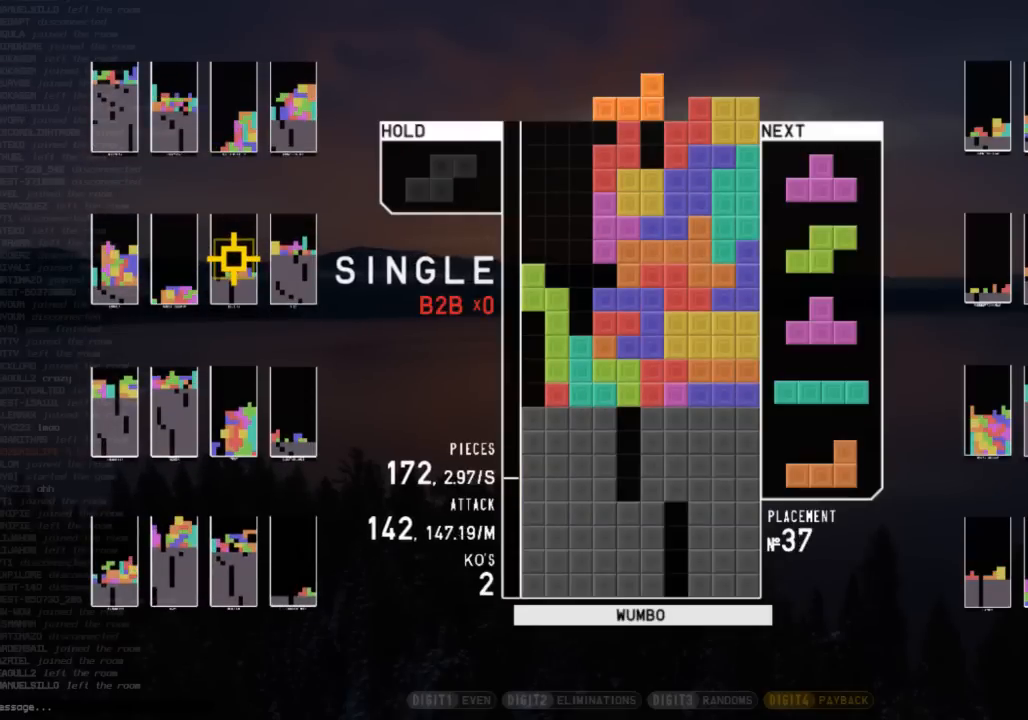
Gameplay with keyboard; each line is a JSON object with the keys held at the frame after it. "events" lists presses ("down") and releases ("up") of "c", "down", "left", "right", "shift", "up", "x" and "z" between this image and that frame as [ms after this image, input, new state], when the widget could be followed in between. No other keys are recorded. Mouse input is not recorded.
{"keys": ["left"], "events": [[67, "c", "up"], [167, "z", "down"], [300, "z", "up"], [400, "down", "down"], [500, "down", "up"], [500, "left", "down"]]}
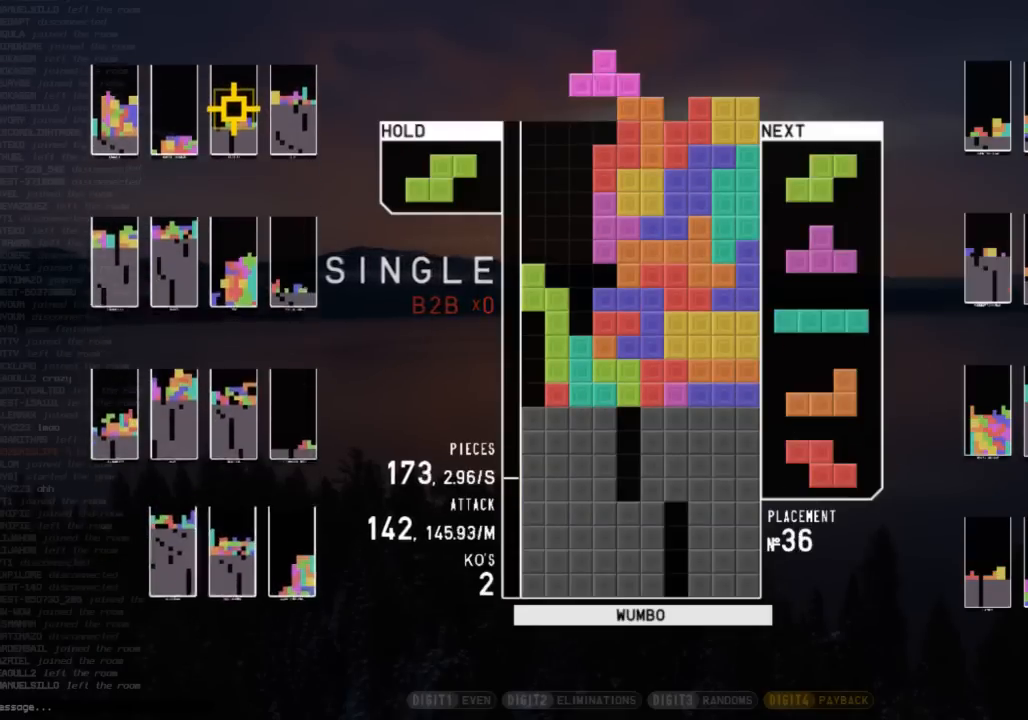
{"keys": ["z"], "events": [[133, "up", "down"], [133, "z", "down"], [167, "right", "down"], [233, "left", "up"], [233, "z", "up"], [333, "right", "up"], [333, "up", "up"], [333, "z", "down"], [400, "z", "up"], [467, "z", "down"]]}
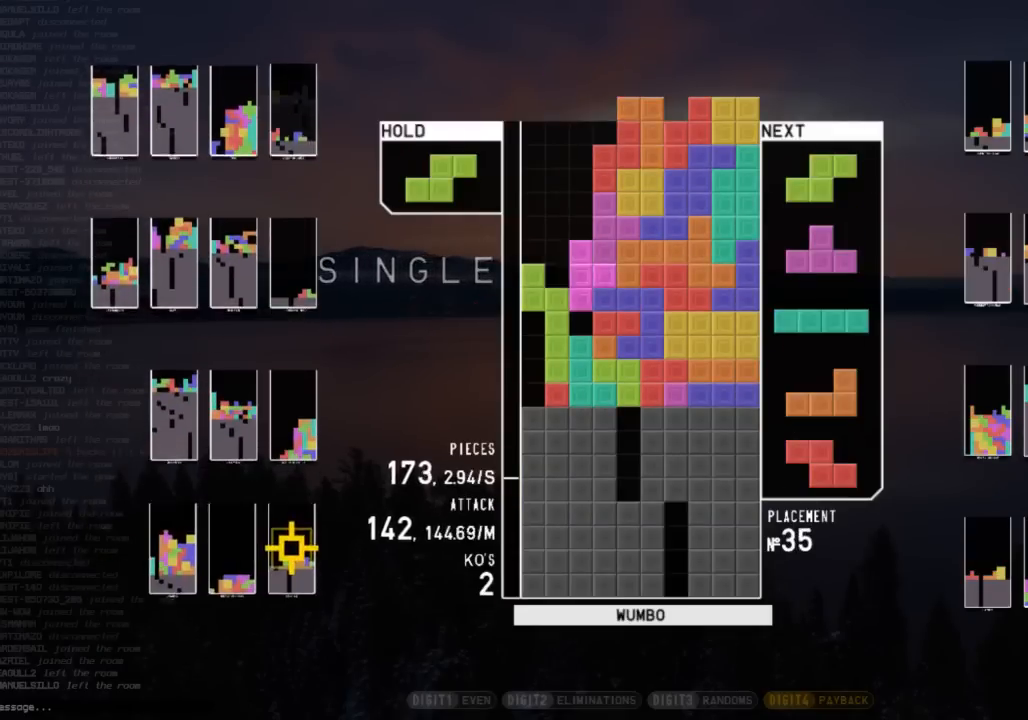
{"keys": [], "events": [[133, "x", "down"], [133, "z", "up"], [300, "down", "down"], [333, "left", "down"], [333, "x", "up"], [400, "down", "up"], [467, "left", "up"]]}
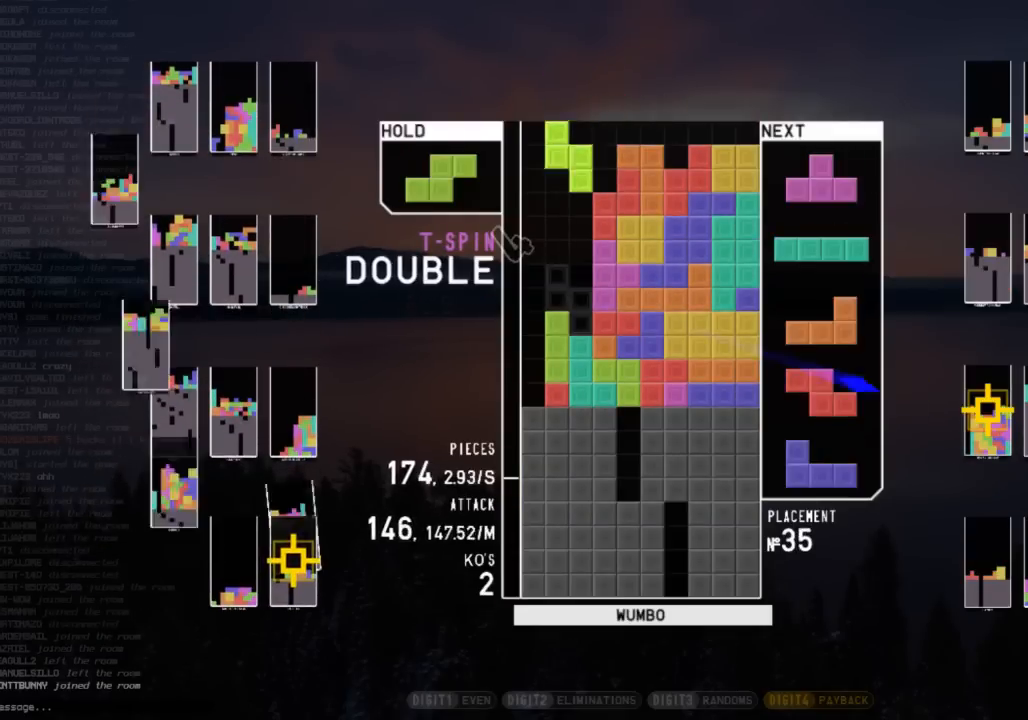
{"keys": ["left", "z"], "events": [[33, "x", "down"], [67, "down", "down"], [133, "down", "up"], [133, "left", "down"], [133, "x", "up"], [167, "c", "down"], [267, "c", "up"], [267, "left", "up"], [300, "x", "down"], [367, "down", "down"], [400, "left", "down"], [400, "x", "up"], [433, "down", "up"], [500, "z", "down"]]}
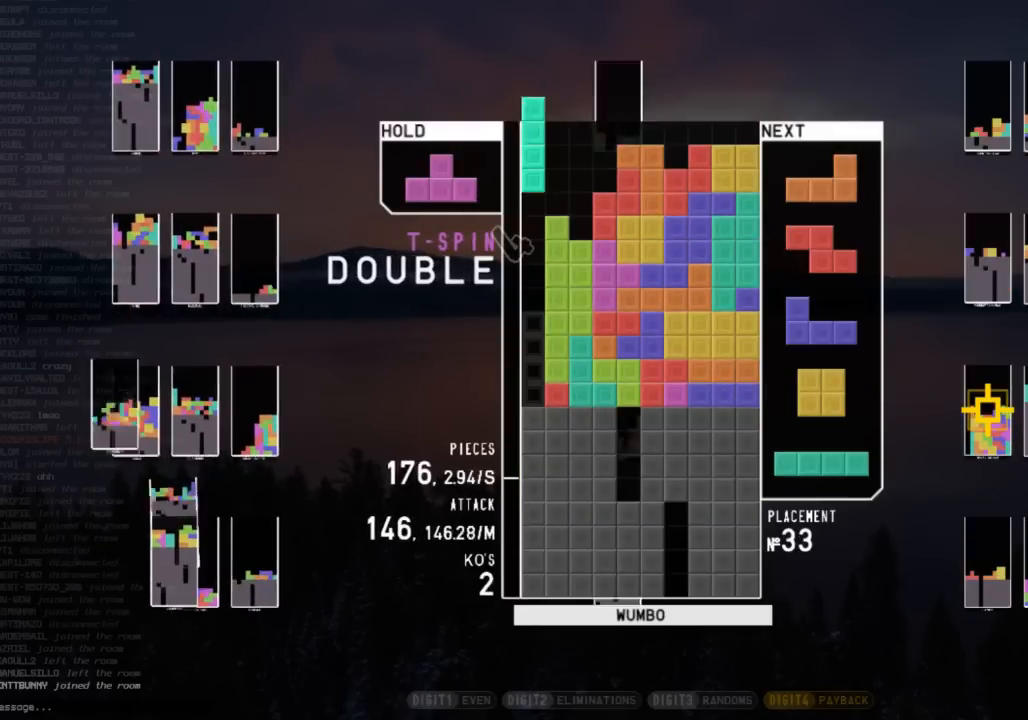
{"keys": ["down", "left"], "events": [[133, "left", "up"], [133, "z", "up"], [467, "down", "down"], [500, "left", "down"]]}
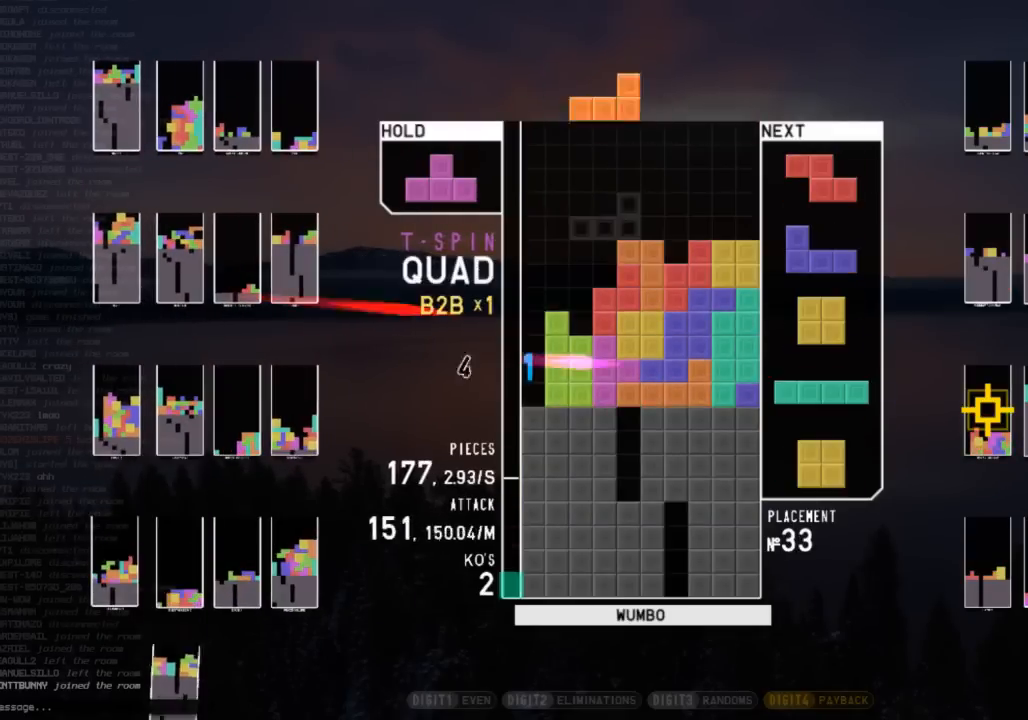
{"keys": ["down", "left", "z"], "events": [[67, "down", "up"], [100, "shift", "down"], [233, "left", "up"], [233, "shift", "up"], [300, "down", "down"], [400, "down", "up"], [400, "z", "down"], [433, "left", "down"], [467, "down", "down"]]}
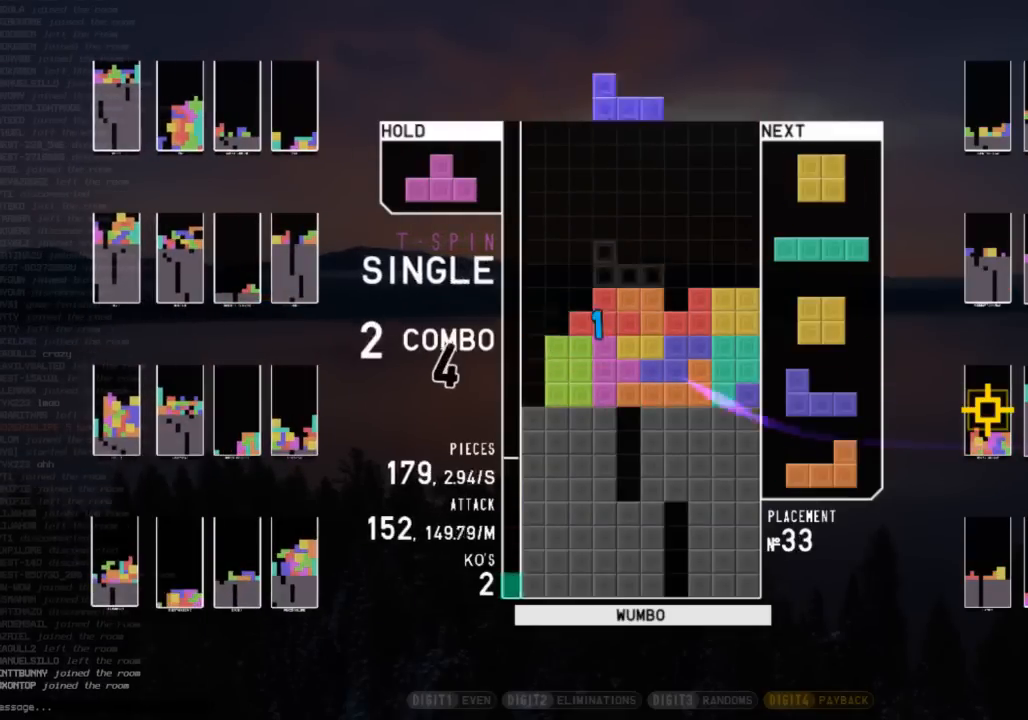
{"keys": ["c", "left", "up"], "events": [[33, "z", "up"], [67, "down", "up"], [67, "x", "down"], [167, "left", "up"], [200, "x", "up"], [300, "down", "down"], [400, "down", "up"], [433, "c", "down"], [433, "left", "down"], [500, "up", "down"]]}
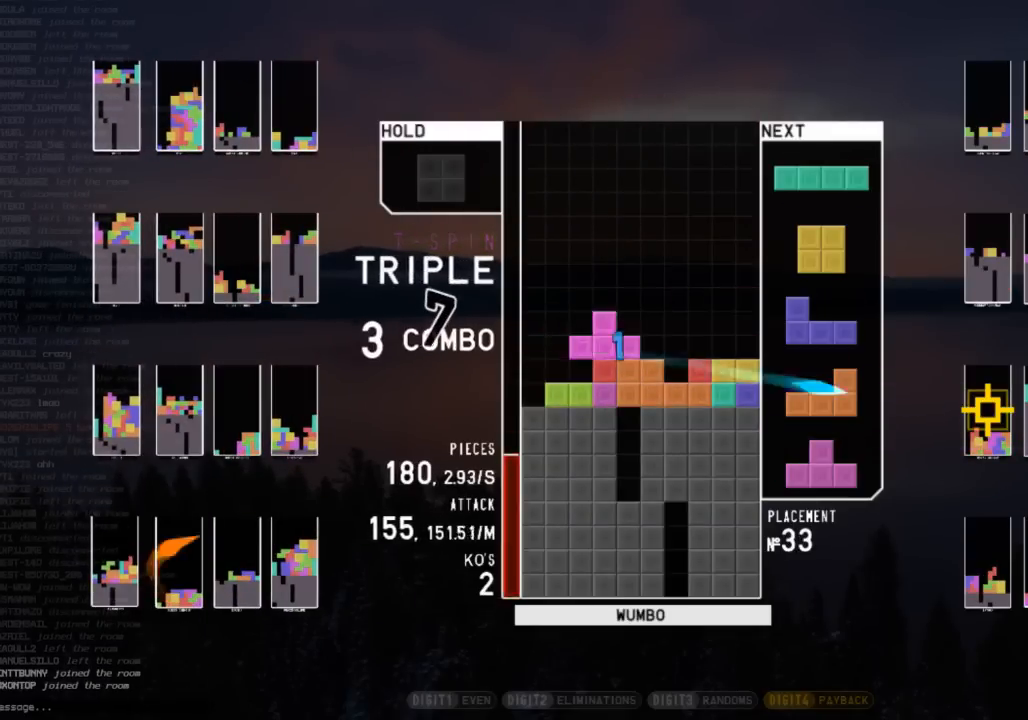
{"keys": ["down", "right"], "events": [[33, "c", "up"], [133, "x", "down"], [167, "up", "up"], [233, "left", "up"], [267, "down", "down"], [333, "right", "down"], [333, "x", "up"], [367, "c", "down"], [400, "down", "up"], [467, "c", "up"], [500, "down", "down"]]}
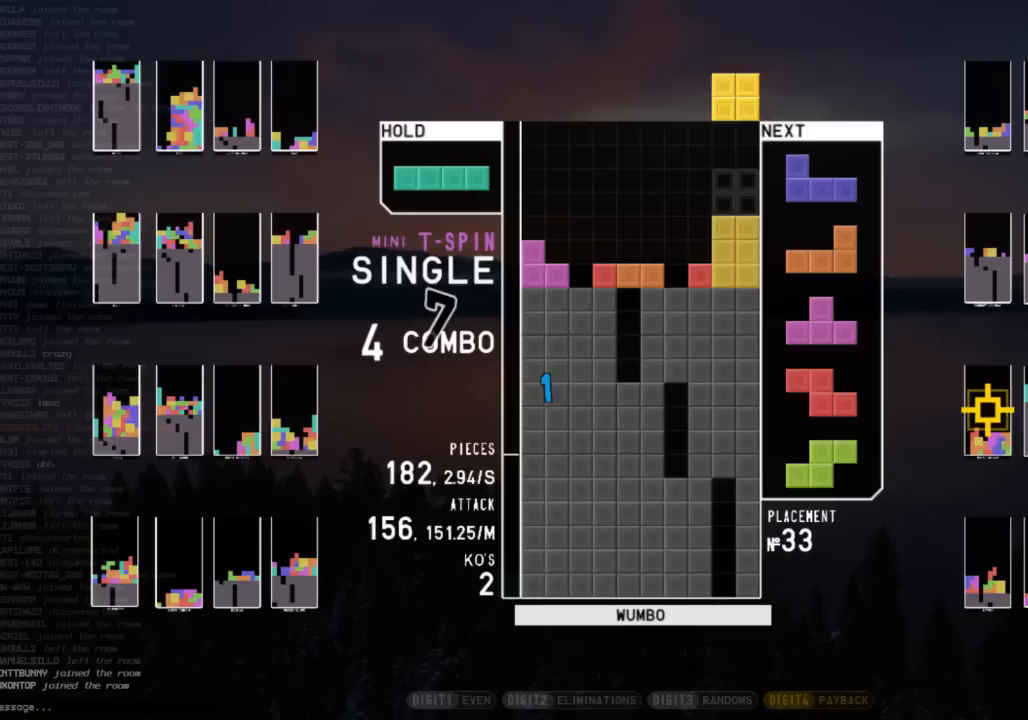
{"keys": [], "events": [[100, "down", "up"], [100, "right", "up"], [200, "down", "down"], [233, "down", "up"], [333, "right", "down"], [333, "shift", "down"], [400, "right", "up"], [433, "shift", "up"]]}
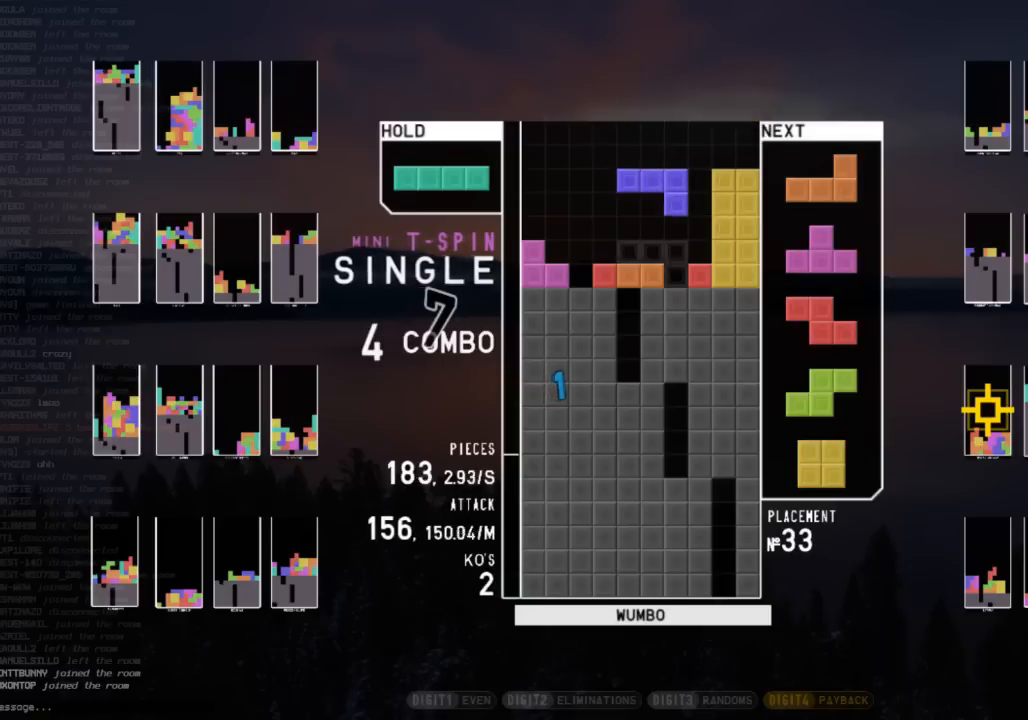
{"keys": ["left", "up"], "events": [[133, "down", "down"], [133, "left", "down"], [167, "down", "up"], [200, "x", "down"], [300, "down", "down"], [300, "left", "up"], [300, "x", "up"], [367, "down", "up"], [400, "left", "down"], [400, "x", "down"], [433, "up", "down"], [500, "x", "up"]]}
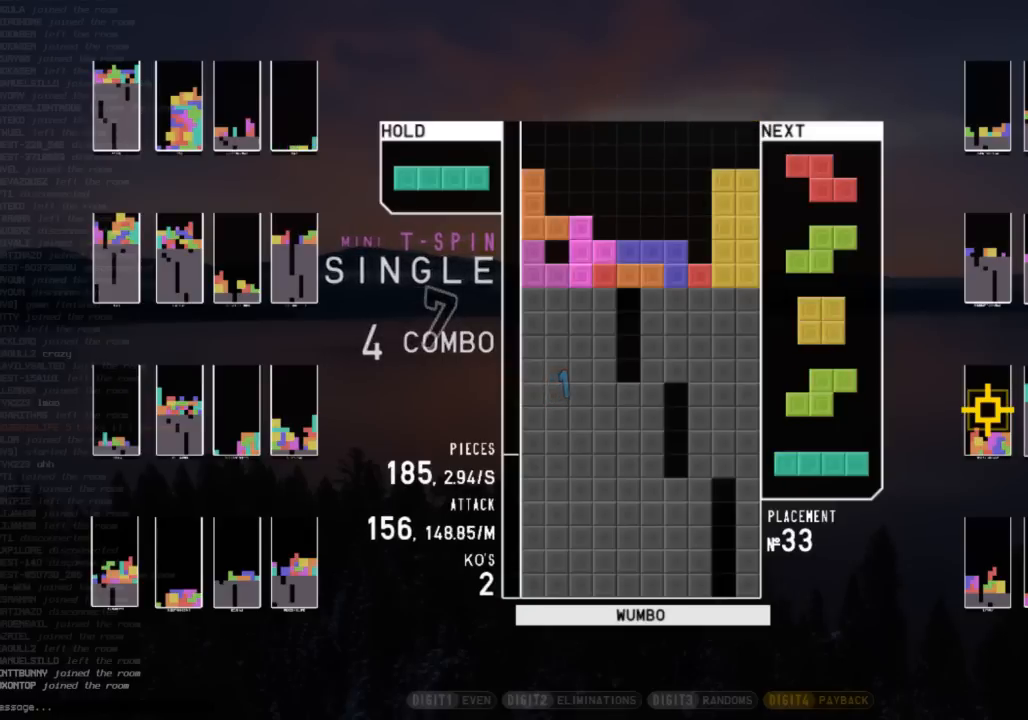
{"keys": [], "events": [[100, "left", "up"], [100, "up", "up"], [100, "x", "down"], [167, "down", "down"], [233, "left", "down"], [233, "x", "up"], [267, "down", "up"], [333, "down", "down"], [333, "left", "up"], [367, "right", "down"], [467, "down", "up"], [500, "right", "up"]]}
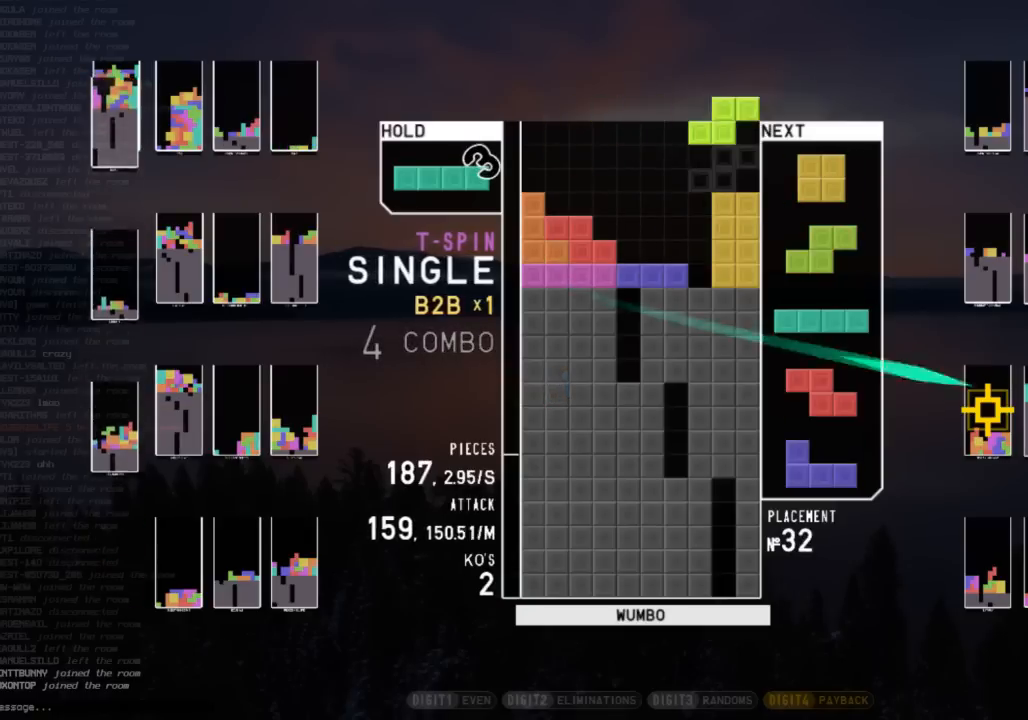
{"keys": ["z"], "events": [[100, "left", "down"], [133, "left", "up"], [133, "z", "down"], [233, "down", "down"], [233, "z", "up"], [300, "c", "down"], [333, "down", "up"], [400, "z", "down"], [433, "c", "up"]]}
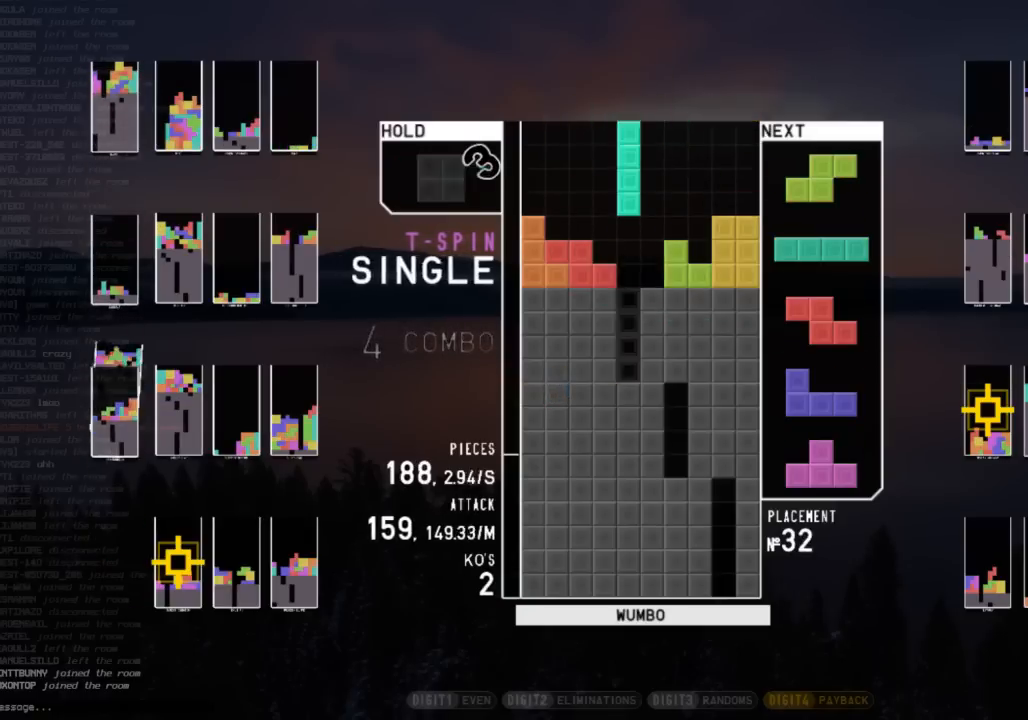
{"keys": ["c"], "events": [[33, "down", "down"], [33, "z", "up"], [67, "c", "down"], [133, "down", "up"], [167, "c", "up"], [200, "down", "down"], [300, "down", "up"], [500, "c", "down"]]}
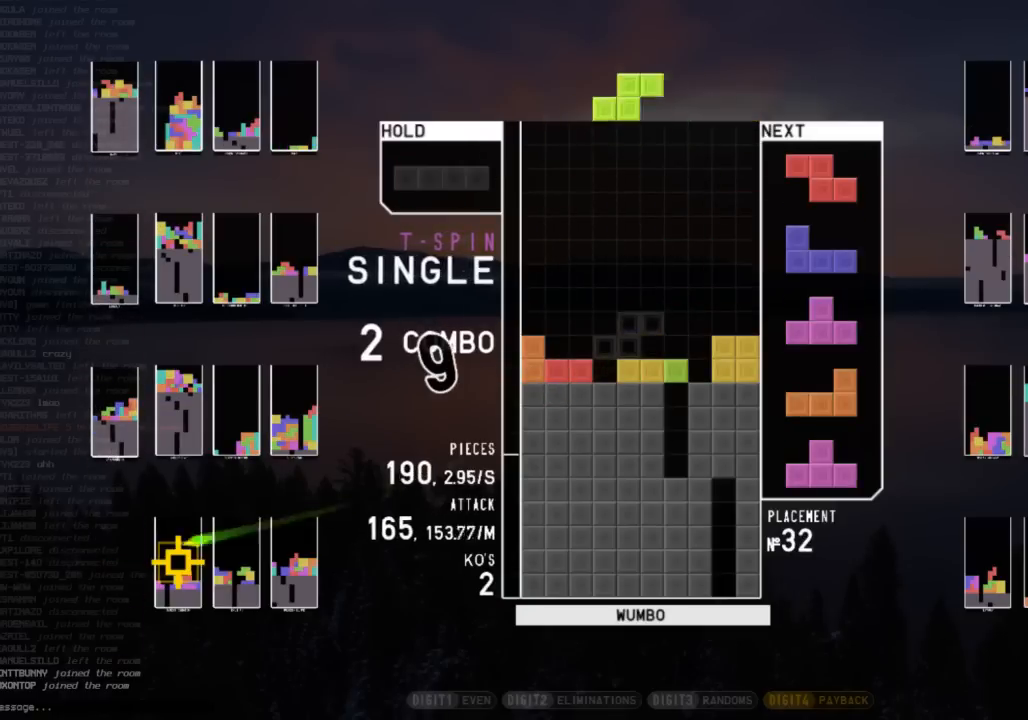
{"keys": [], "events": [[100, "c", "up"], [100, "left", "down"], [167, "z", "down"], [267, "left", "up"], [333, "z", "up"], [400, "down", "down"], [467, "down", "up"]]}
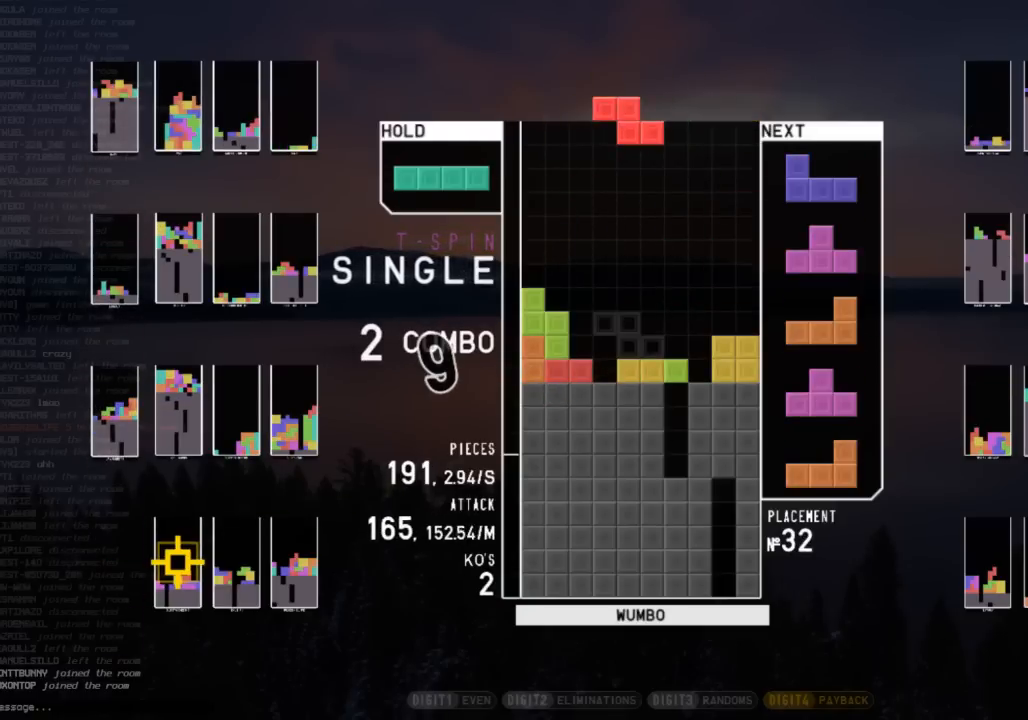
{"keys": ["left", "x"], "events": [[133, "right", "down"], [200, "right", "up"], [300, "down", "down"], [333, "right", "down"], [367, "down", "up"], [367, "x", "down"], [433, "right", "up"], [467, "left", "down"]]}
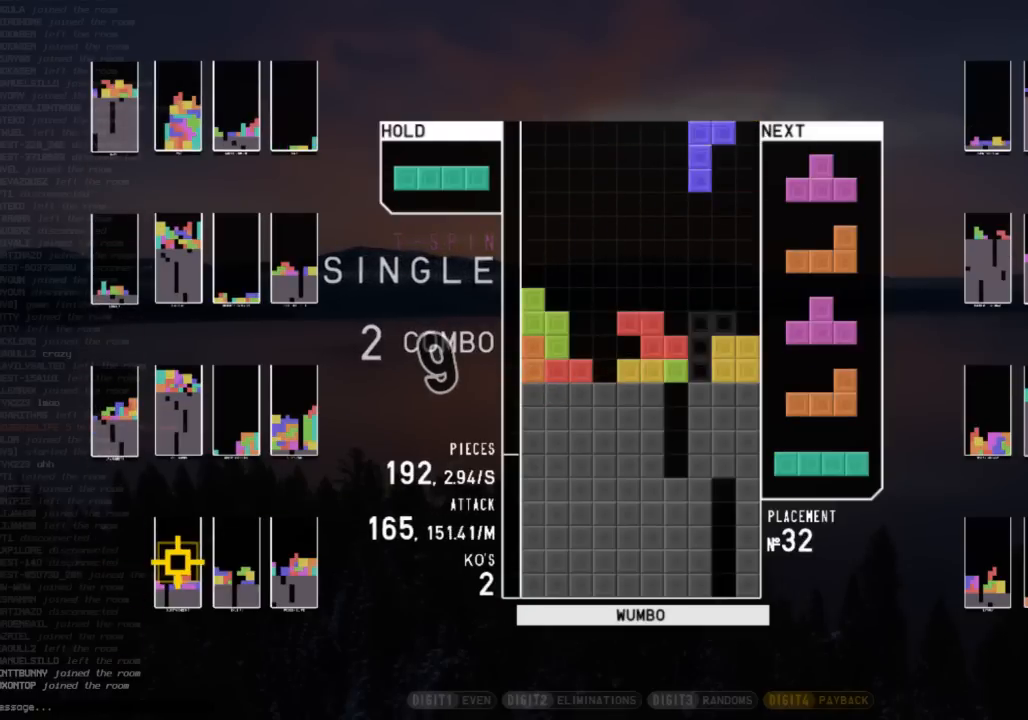
{"keys": [], "events": [[33, "down", "down"], [33, "x", "up"], [67, "left", "up"], [133, "down", "up"], [167, "left", "down"], [167, "z", "down"], [200, "up", "down"], [200, "z", "up"], [267, "left", "up"], [300, "up", "up"], [300, "z", "down"], [400, "z", "up"]]}
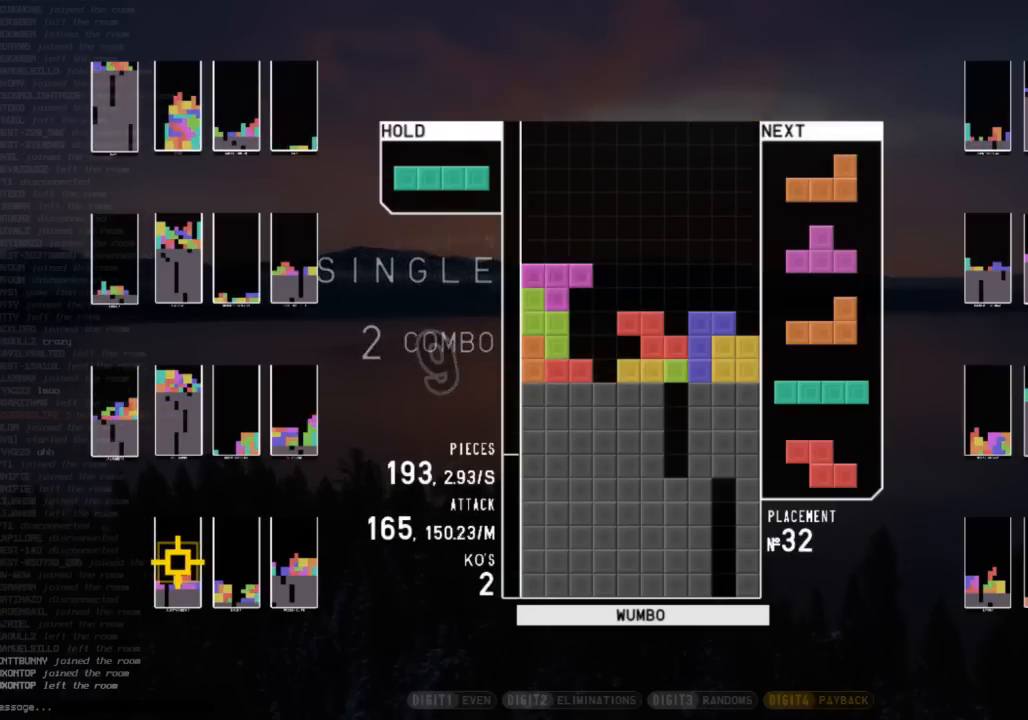
{"keys": ["up"], "events": [[133, "x", "down"], [267, "right", "down"], [267, "up", "down"], [267, "x", "up"], [333, "right", "up"], [467, "right", "down"], [500, "right", "up"]]}
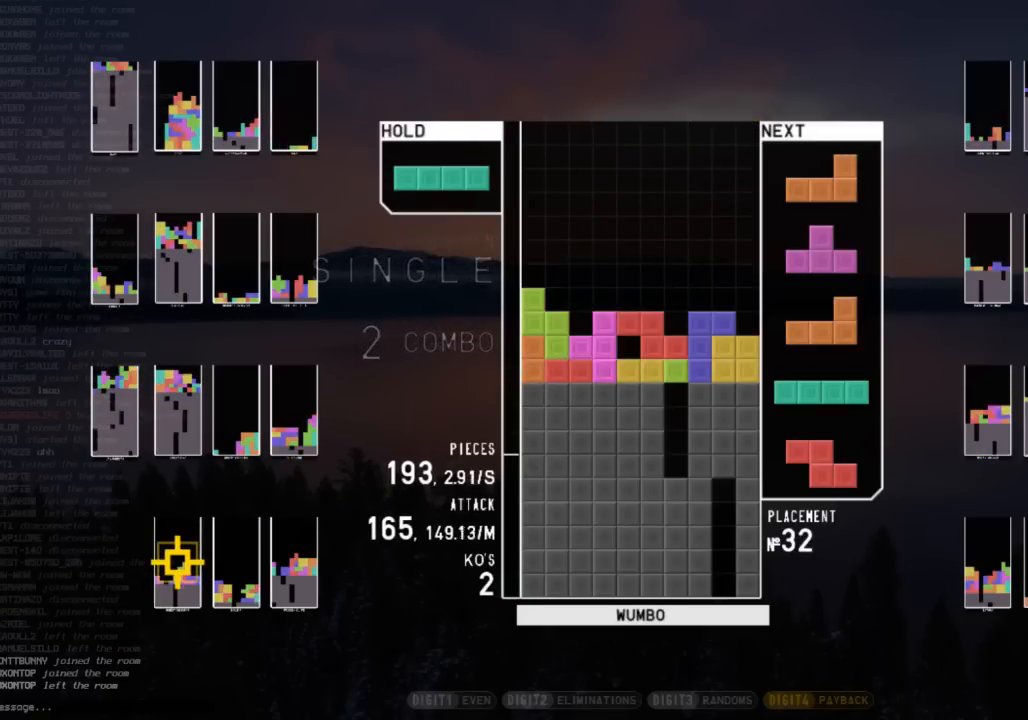
{"keys": [], "events": [[100, "up", "up"], [100, "z", "down"], [200, "down", "down"], [200, "z", "up"], [233, "c", "down"], [233, "down", "up"], [300, "right", "down"], [333, "down", "down"], [333, "x", "down"], [400, "c", "up"], [400, "right", "up"], [433, "down", "up"], [433, "x", "up"]]}
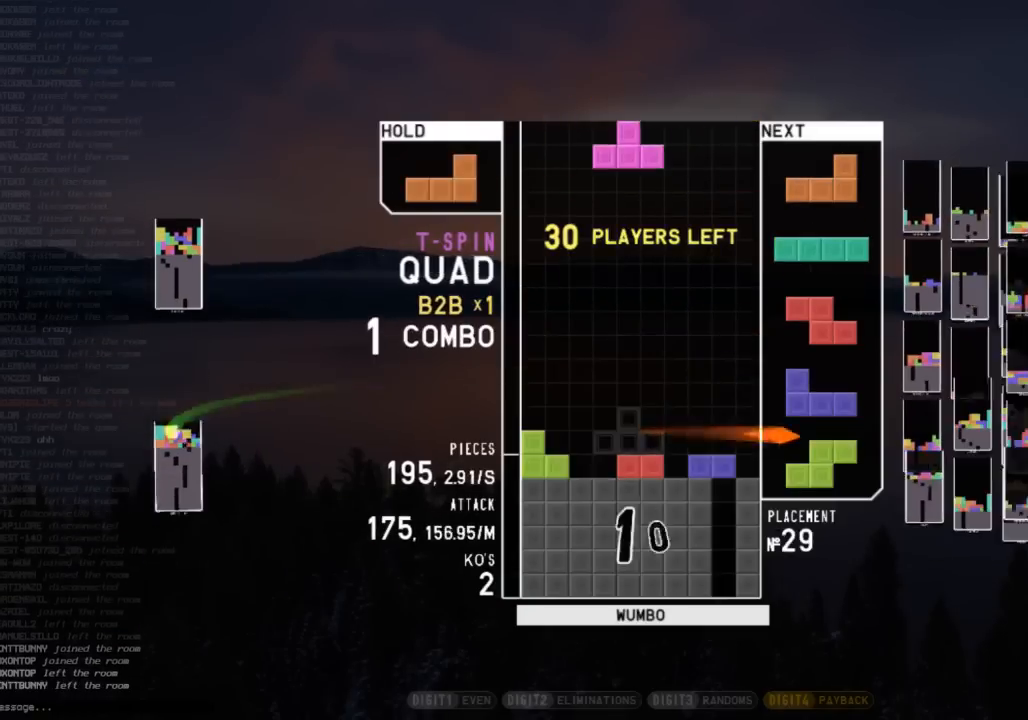
{"keys": ["right", "z"], "events": [[67, "c", "down"], [67, "right", "down"], [167, "shift", "down"], [200, "c", "up"], [200, "right", "up"], [300, "down", "down"], [300, "left", "down"], [300, "shift", "up"], [367, "left", "up"], [400, "right", "down"], [433, "down", "up"], [500, "z", "down"]]}
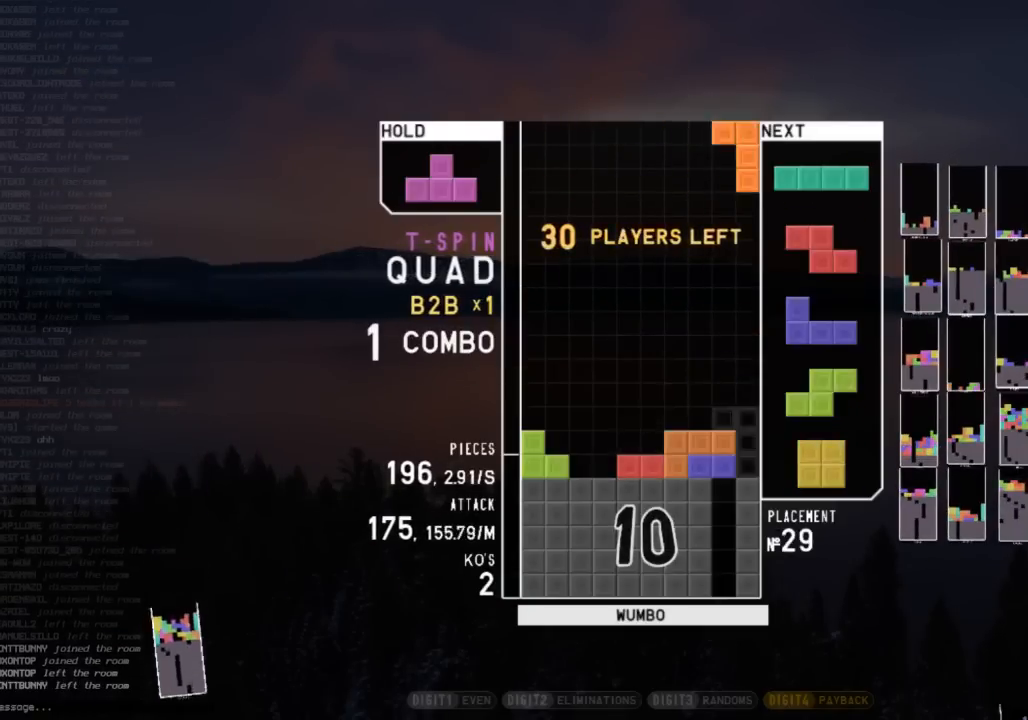
{"keys": ["x"], "events": [[33, "right", "up"], [133, "down", "down"], [133, "z", "up"], [233, "c", "down"], [233, "down", "up"], [233, "left", "down"], [333, "z", "down"], [367, "c", "up"], [367, "left", "up"], [367, "right", "down"], [433, "down", "down"], [433, "z", "up"], [467, "right", "up"], [500, "down", "up"], [500, "x", "down"]]}
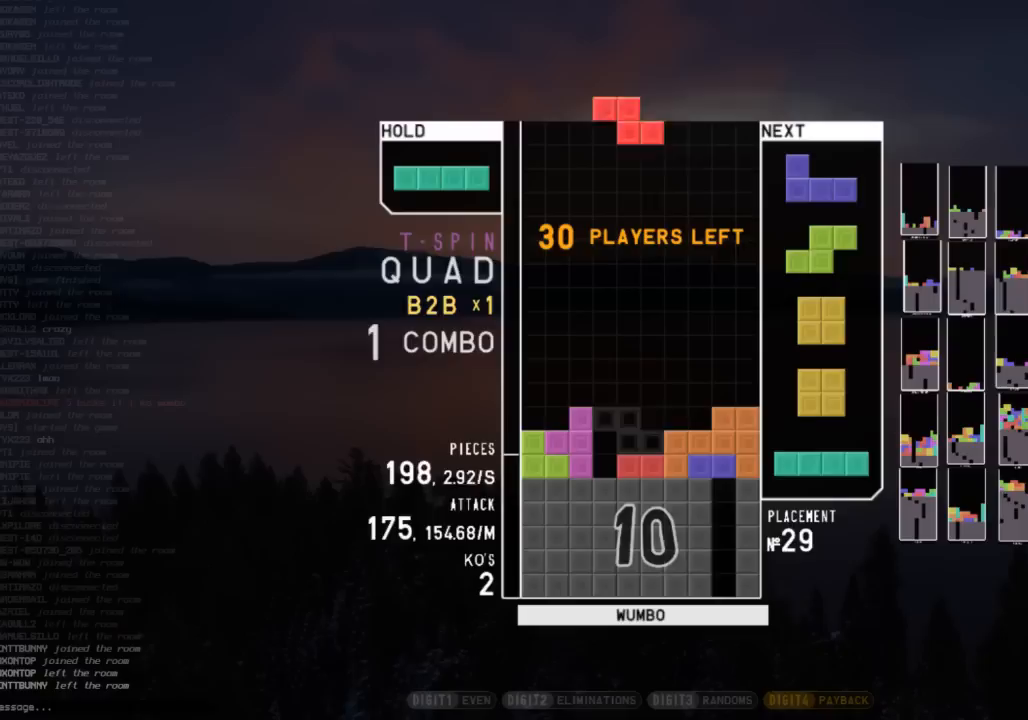
{"keys": [], "events": [[67, "right", "down"], [100, "x", "up"], [133, "down", "down"], [133, "right", "up"], [233, "down", "up"], [233, "x", "down"], [333, "down", "down"], [333, "x", "up"], [433, "down", "up"]]}
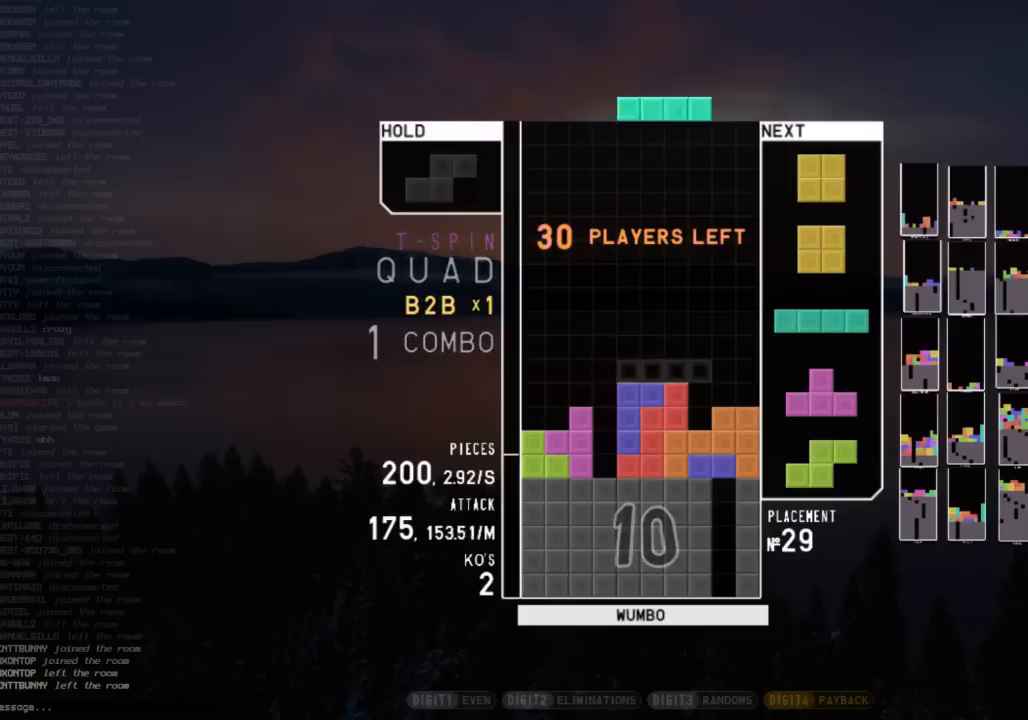
{"keys": ["down", "left"], "events": [[33, "c", "down"], [33, "right", "down"], [133, "c", "up"], [133, "right", "up"], [167, "z", "down"], [200, "down", "down"], [267, "right", "down"], [300, "down", "up"], [300, "z", "up"], [400, "right", "up"], [433, "down", "down"], [500, "left", "down"]]}
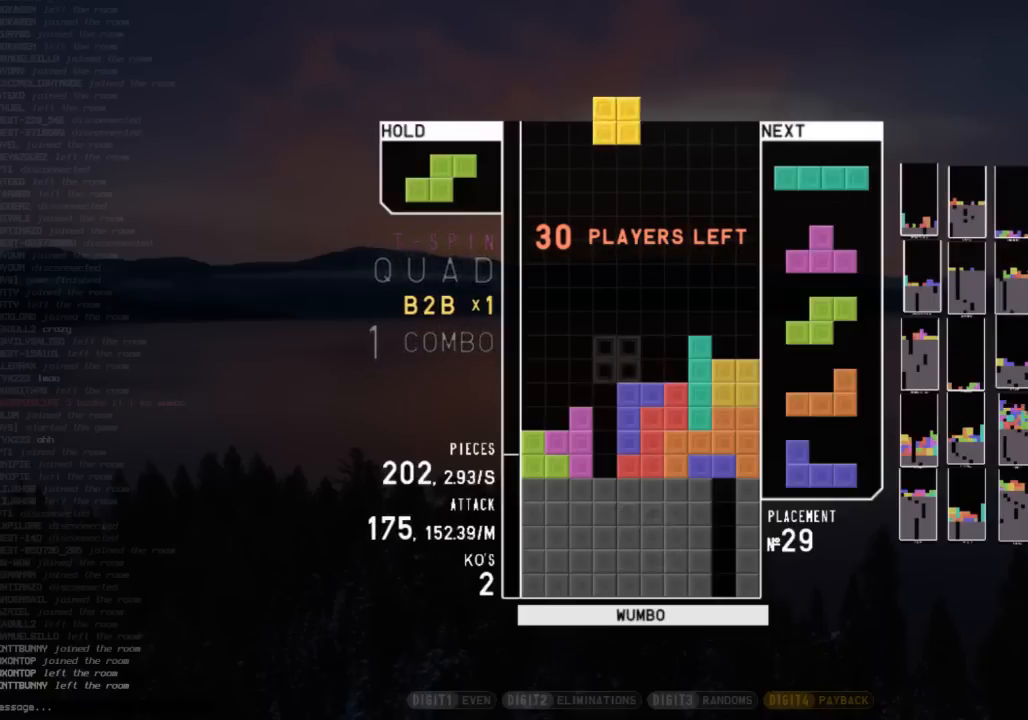
{"keys": ["left", "x"], "events": [[33, "down", "up"], [100, "c", "down"], [167, "c", "up"], [167, "left", "up"], [233, "down", "down"], [267, "c", "down"], [267, "down", "up"], [333, "right", "down"], [367, "c", "up"], [367, "down", "down"], [400, "right", "up"], [467, "left", "down"], [500, "down", "up"], [500, "x", "down"]]}
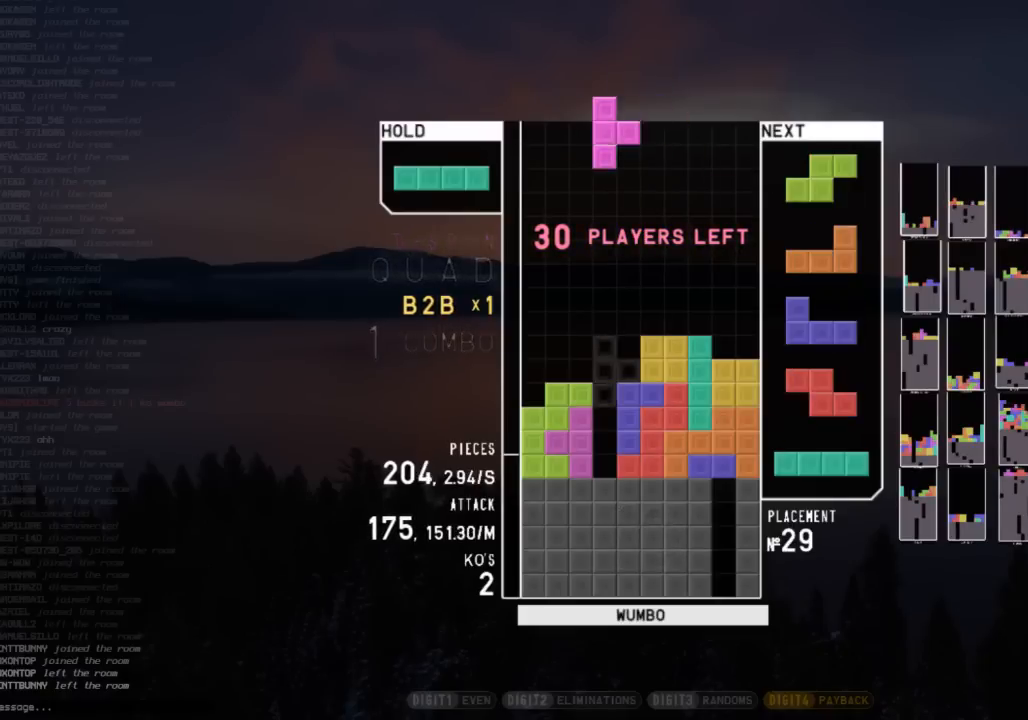
{"keys": [], "events": [[100, "down", "down"], [100, "left", "up"], [100, "x", "up"], [200, "c", "down"], [200, "down", "up"], [300, "c", "up"], [300, "left", "down"], [300, "z", "down"], [333, "left", "up"], [400, "z", "up"]]}
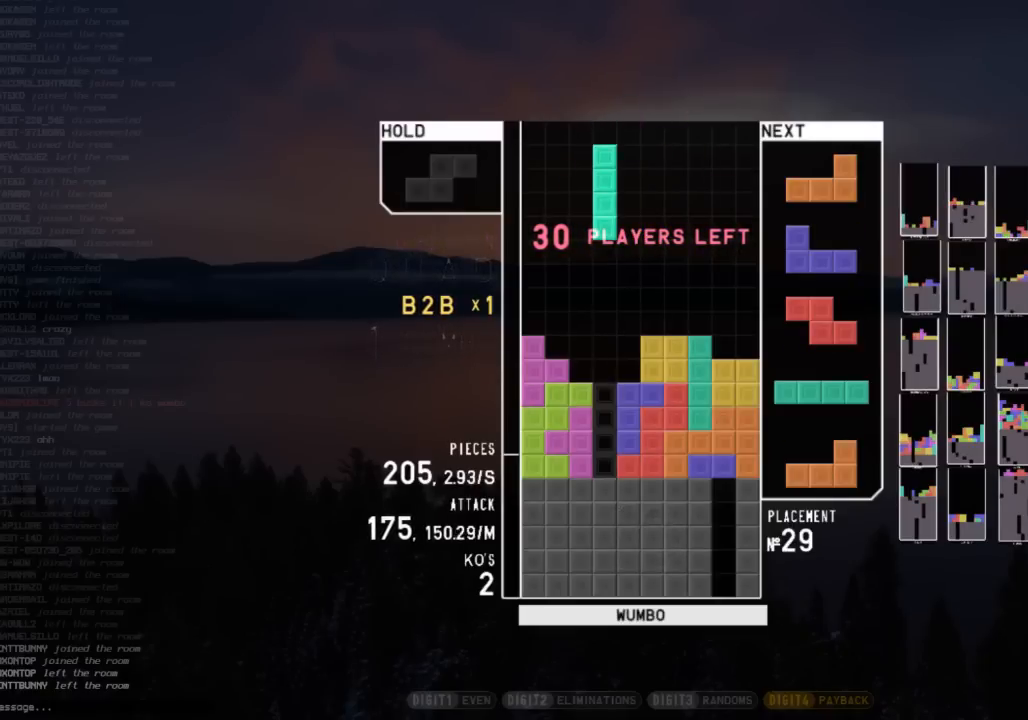
{"keys": [], "events": []}
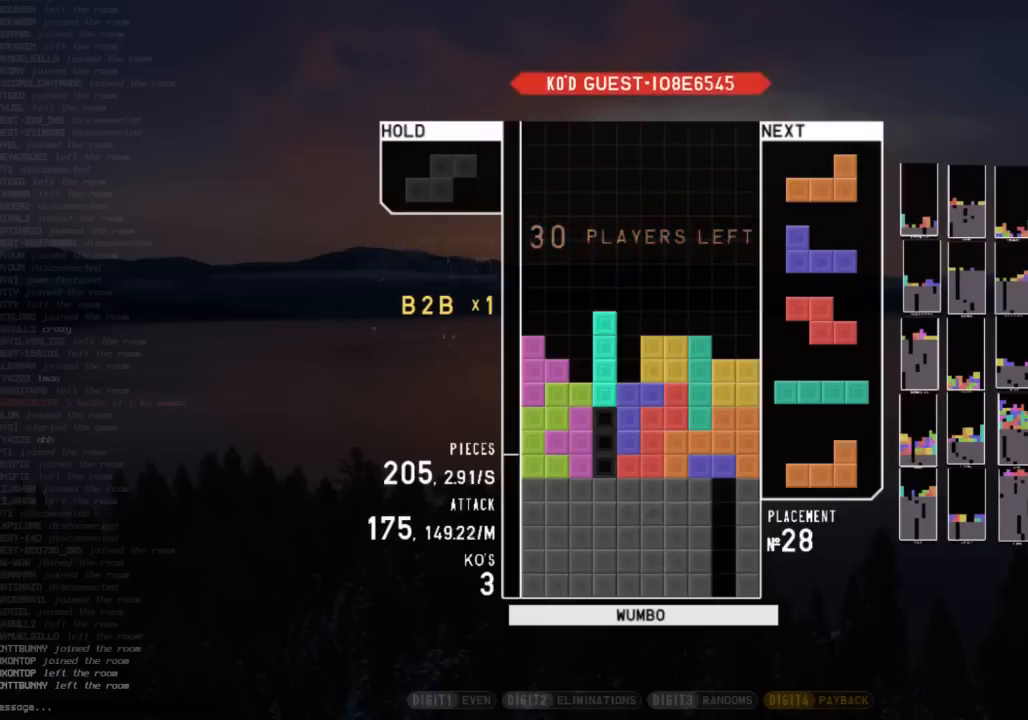
{"keys": [], "events": []}
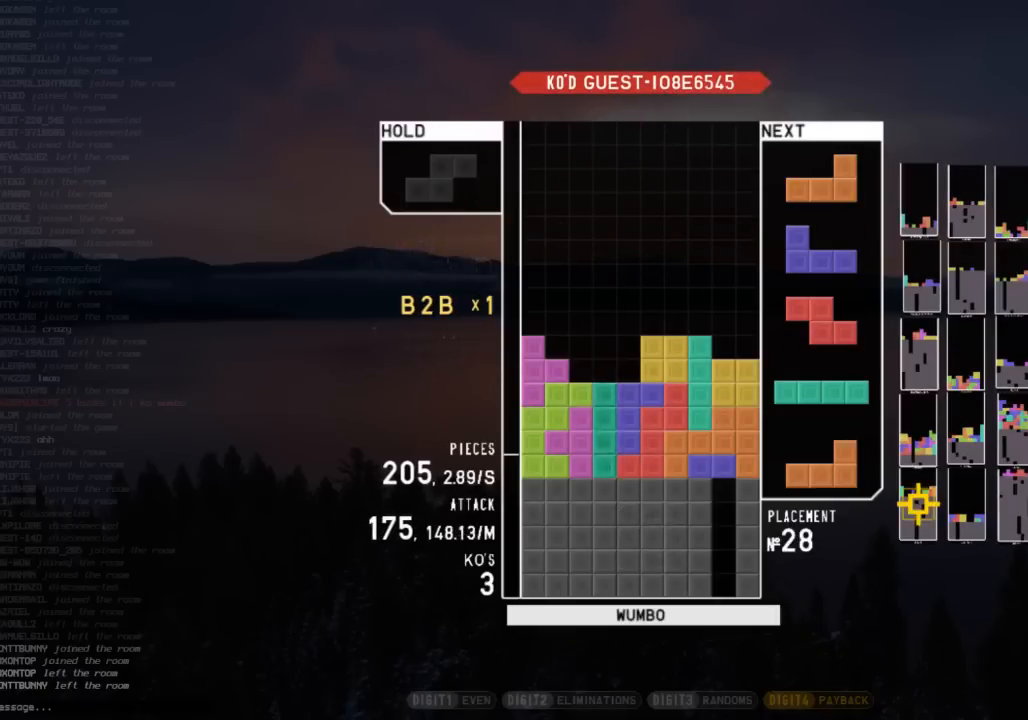
{"keys": ["c", "right"], "events": [[400, "c", "down"], [400, "right", "down"]]}
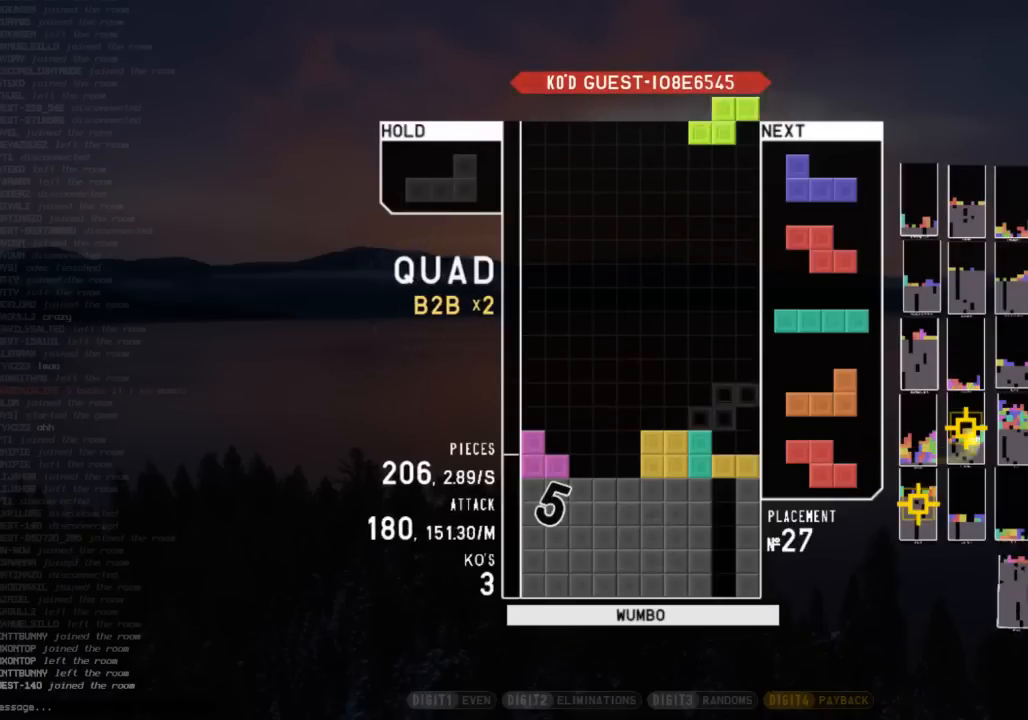
{"keys": ["c"], "events": [[33, "c", "up"], [33, "right", "up"], [67, "z", "down"], [133, "down", "down"], [200, "right", "down"], [200, "z", "up"], [267, "c", "down"], [267, "down", "up"], [300, "z", "down"], [367, "c", "up"], [367, "right", "up"], [400, "down", "down"], [400, "z", "up"], [433, "c", "down"], [500, "down", "up"]]}
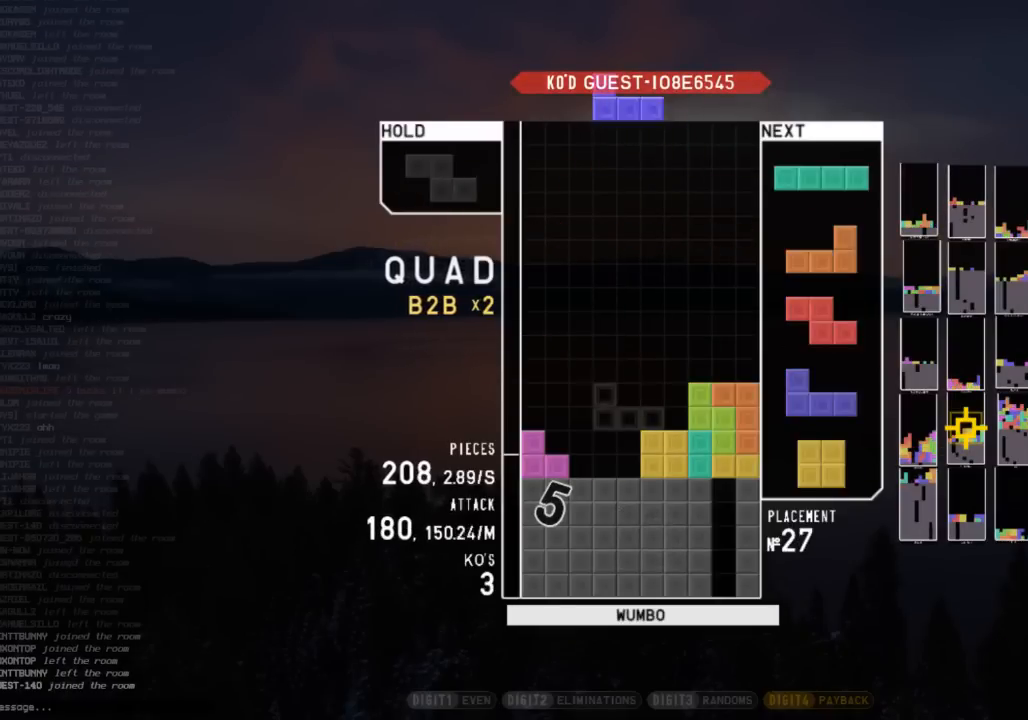
{"keys": ["right", "x"], "events": [[33, "z", "down"], [100, "c", "up"], [100, "down", "down"], [133, "z", "up"], [167, "c", "down"], [233, "down", "up"], [233, "z", "down"], [267, "c", "up"], [333, "down", "down"], [367, "z", "up"], [400, "down", "up"], [467, "x", "down"], [500, "right", "down"]]}